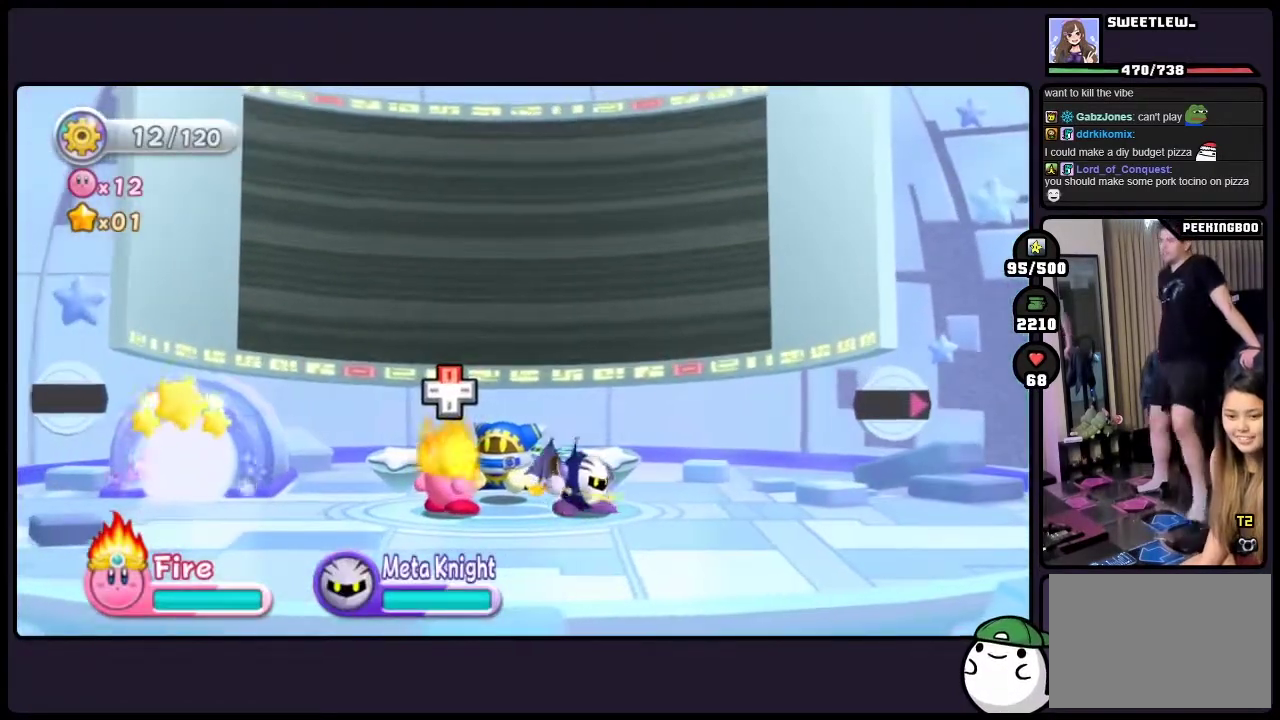
Gameplay with a controller (Nintendo layout); each line is a JSON object with the inputs held at the frame after it. "events" lists button and stick changes between this image and that frame as [ms after this image, input, new state], when the widget could be followed in between. Not read: DPAD_LEFT DPAD_RIGHT HOME L3 R3.
{"buttons": ["DPAD_DOWN"], "events": [[267, "DPAD_DOWN", "down"]]}
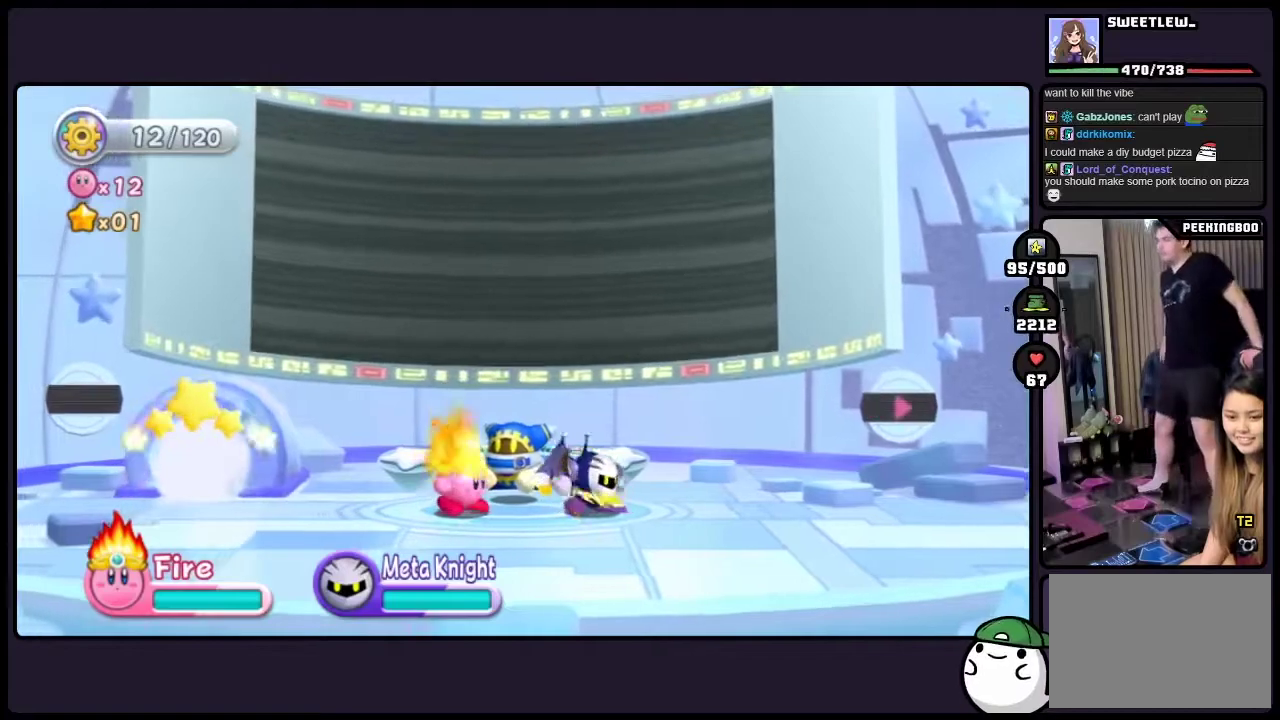
{"buttons": ["DPAD_DOWN"], "events": []}
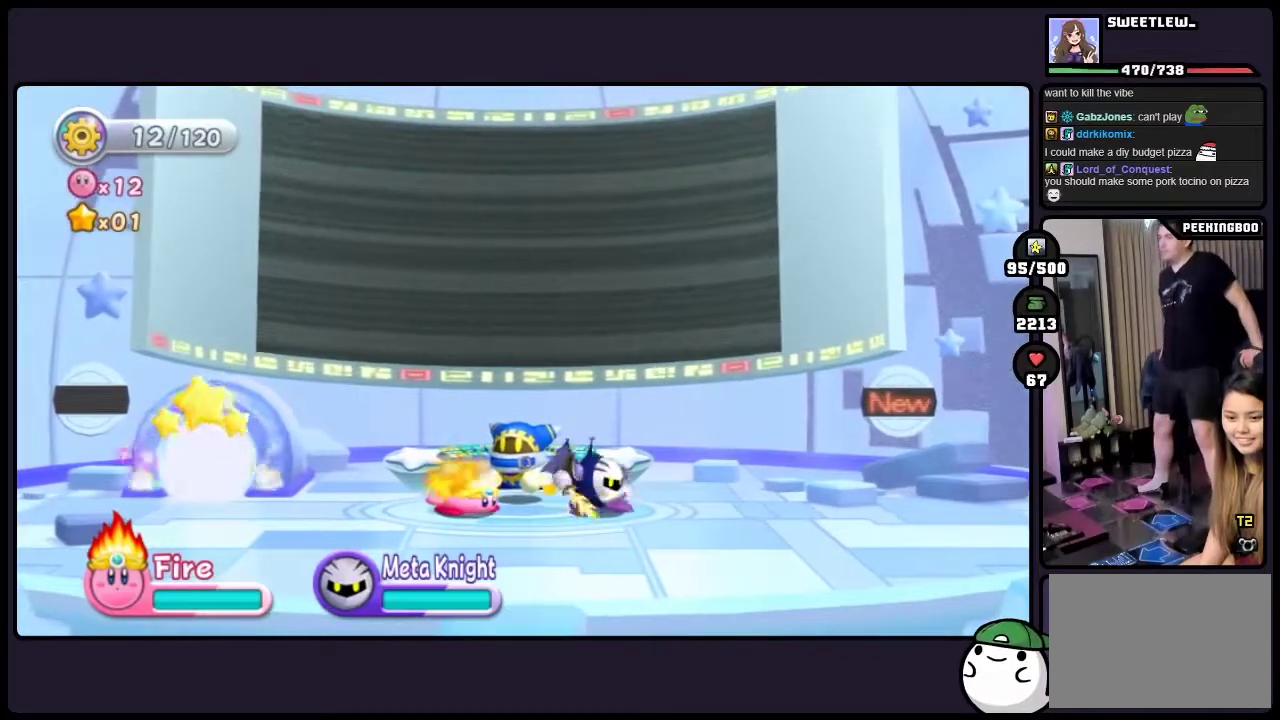
{"buttons": ["DPAD_DOWN"], "events": []}
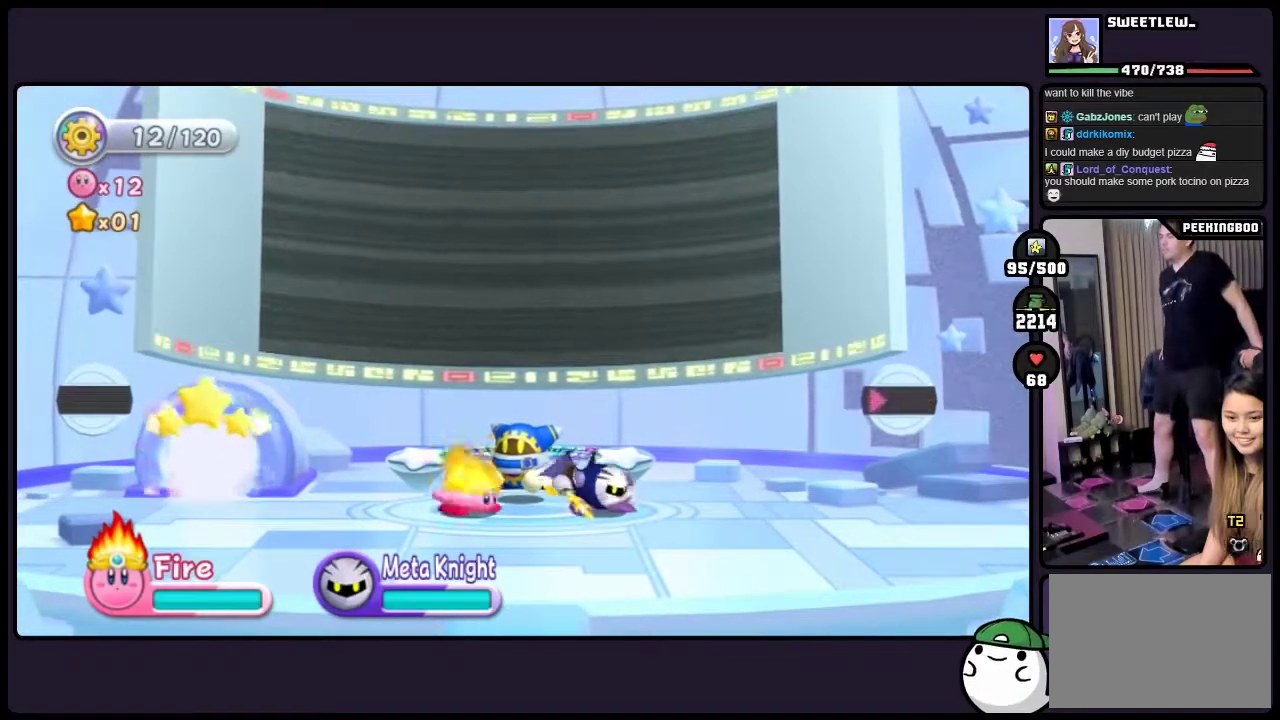
{"buttons": ["DPAD_DOWN"], "events": [[200, "DPAD_DOWN", "up"], [250, "DPAD_DOWN", "down"]]}
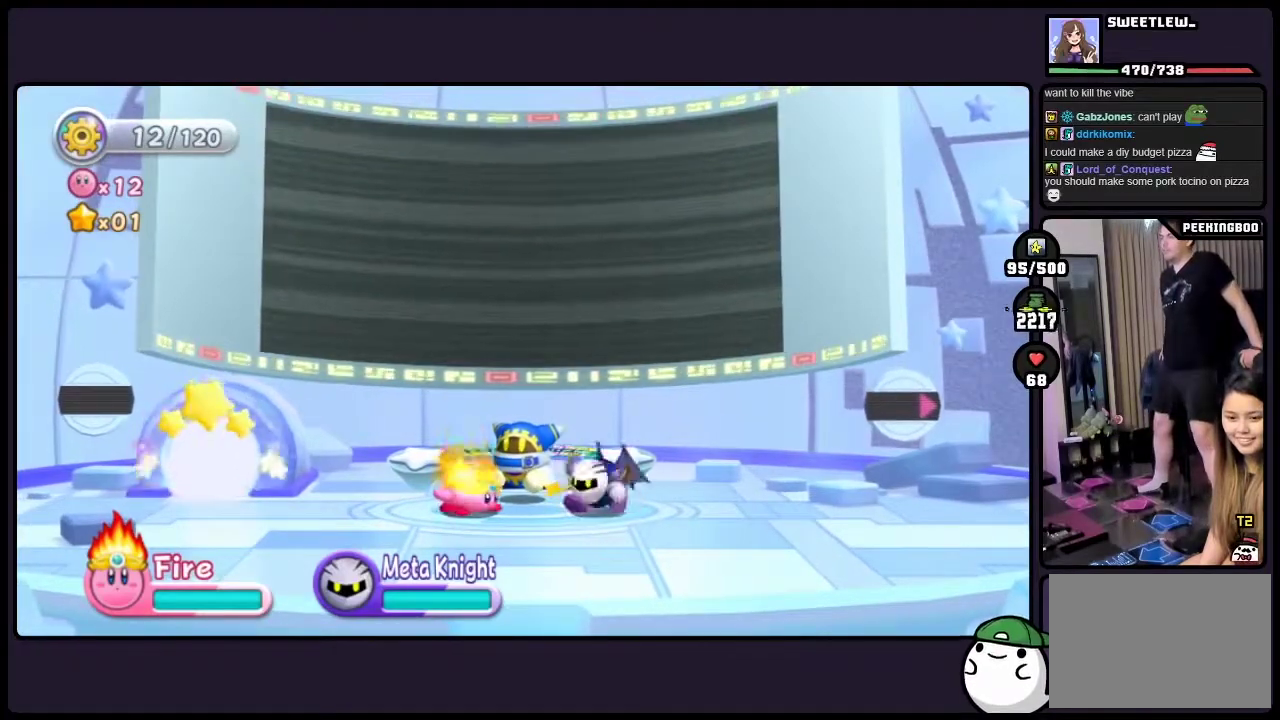
{"buttons": ["DPAD_DOWN"], "events": []}
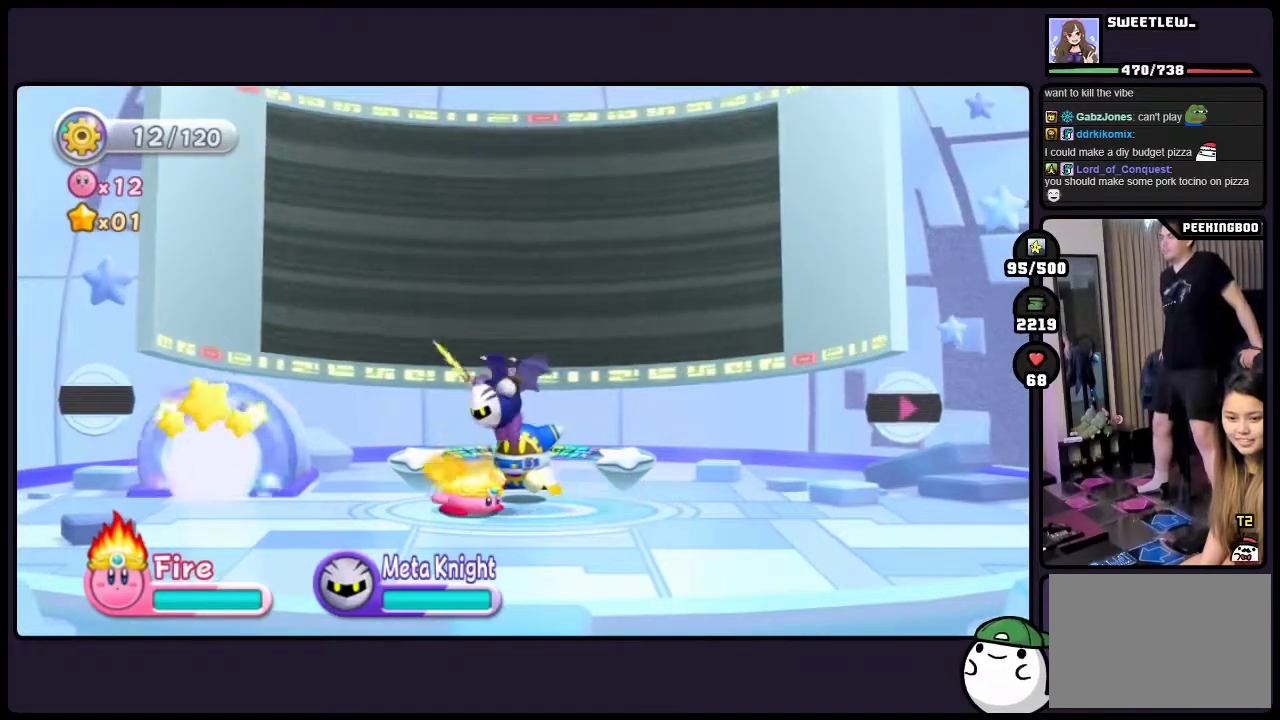
{"buttons": [], "events": [[183, "DPAD_DOWN", "up"]]}
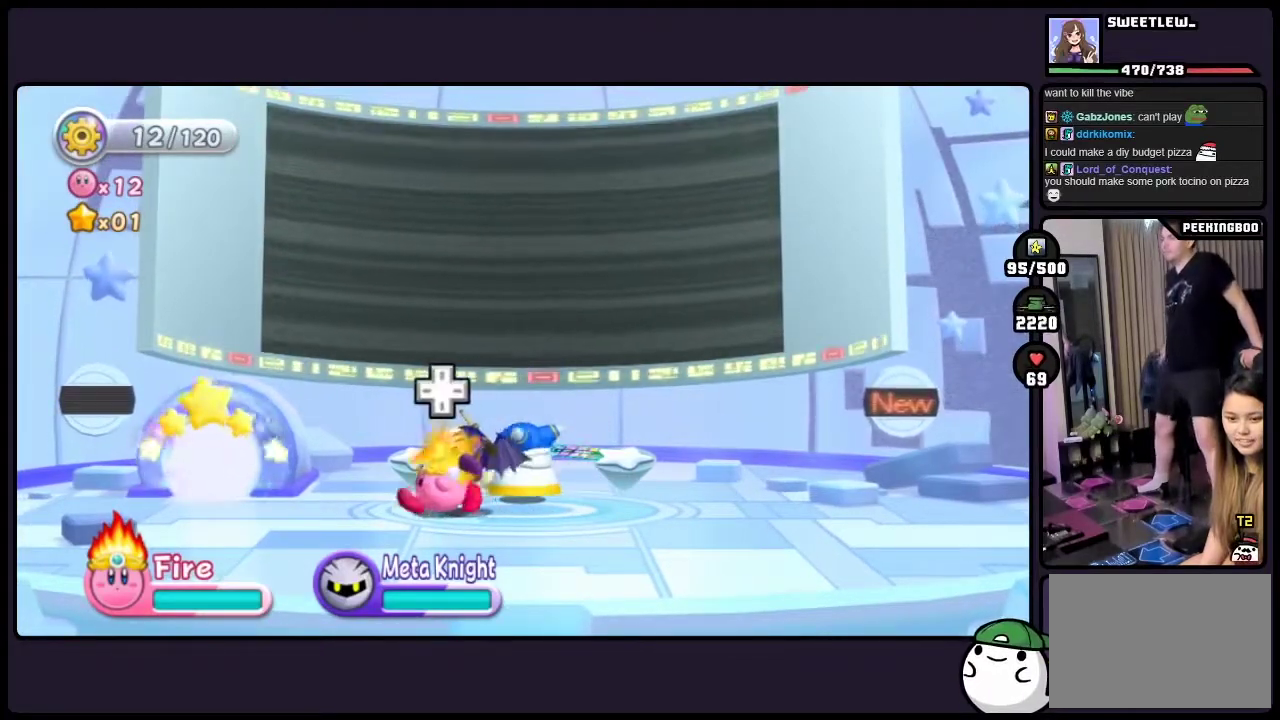
{"buttons": [], "events": []}
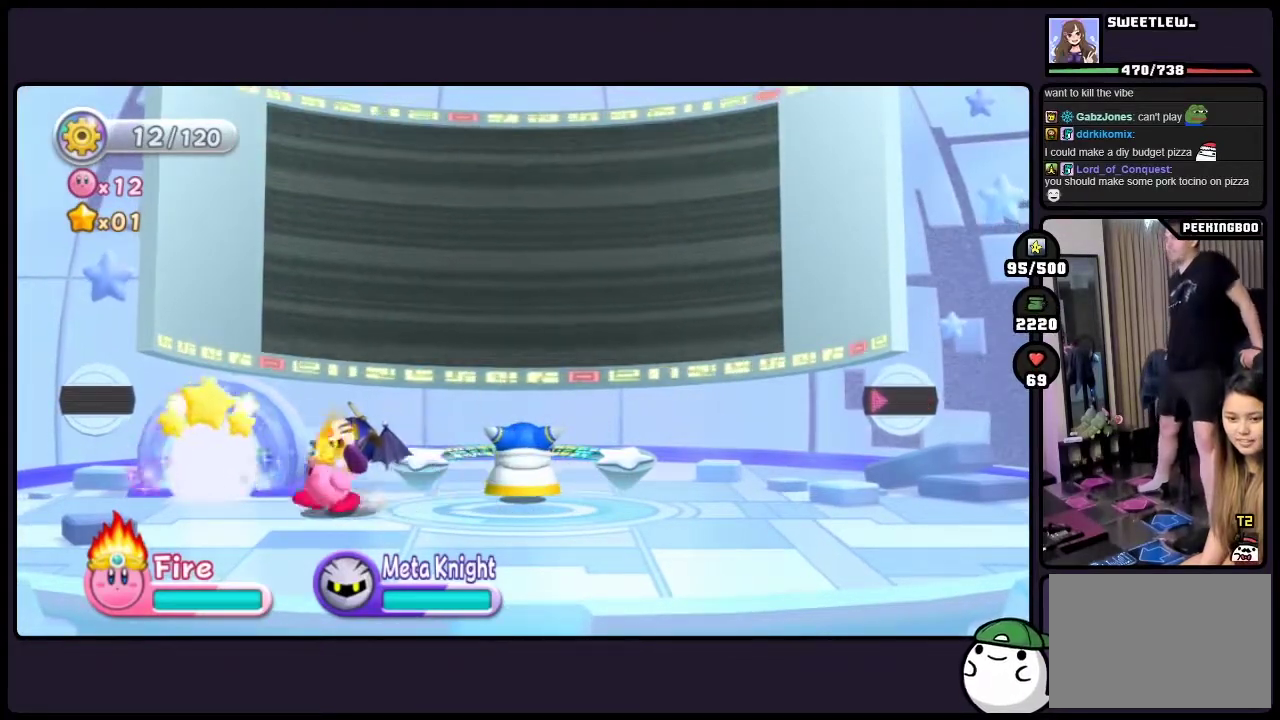
{"buttons": [], "events": []}
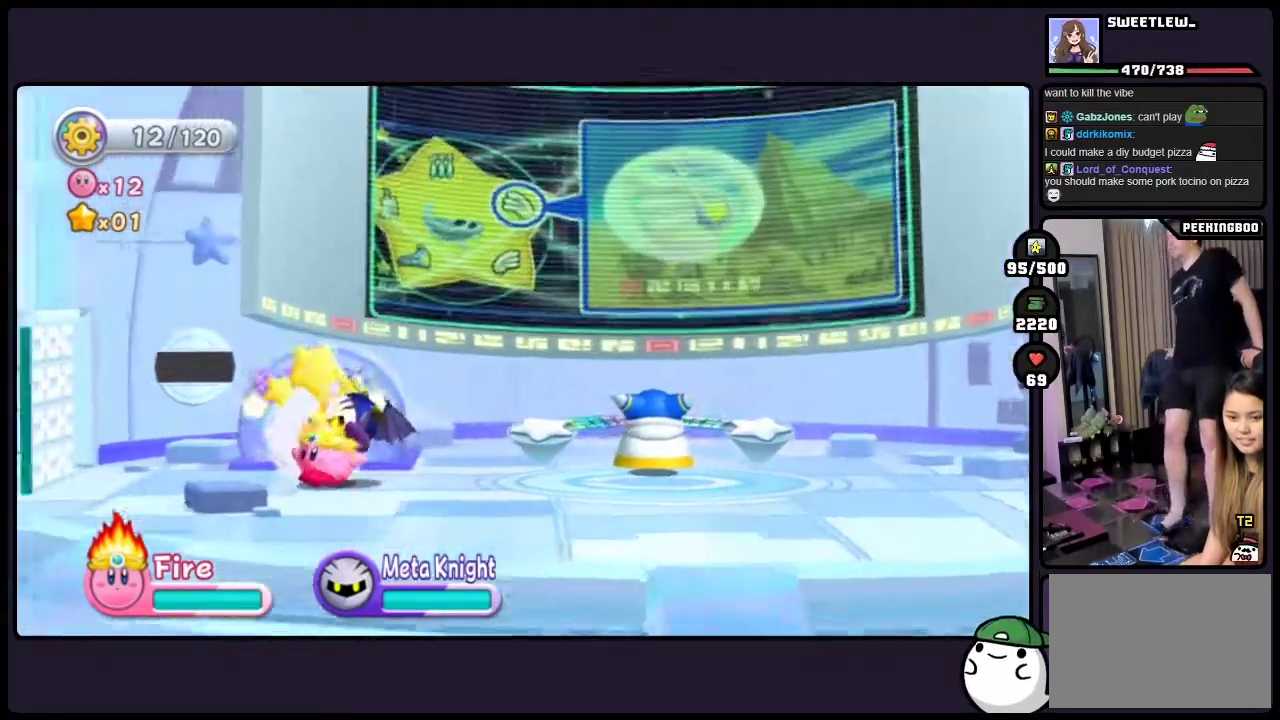
{"buttons": [], "events": [[150, "DPAD_UP", "down"], [300, "DPAD_UP", "up"]]}
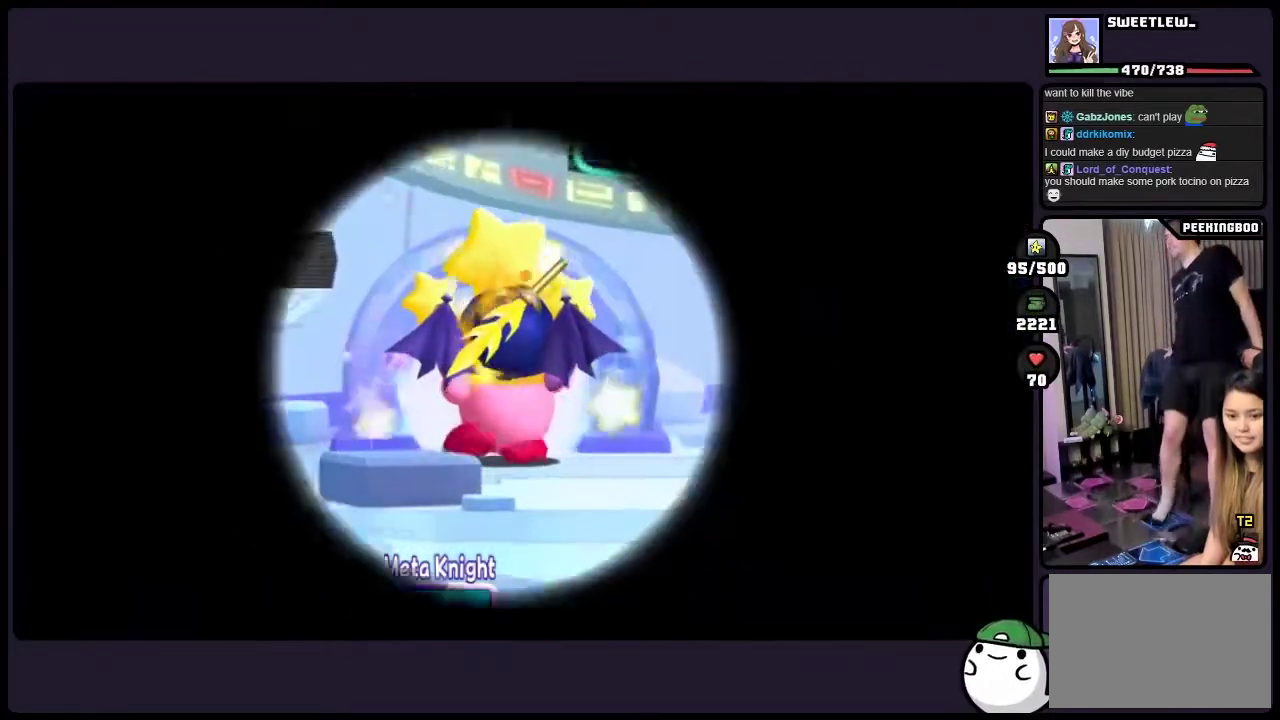
{"buttons": [], "events": []}
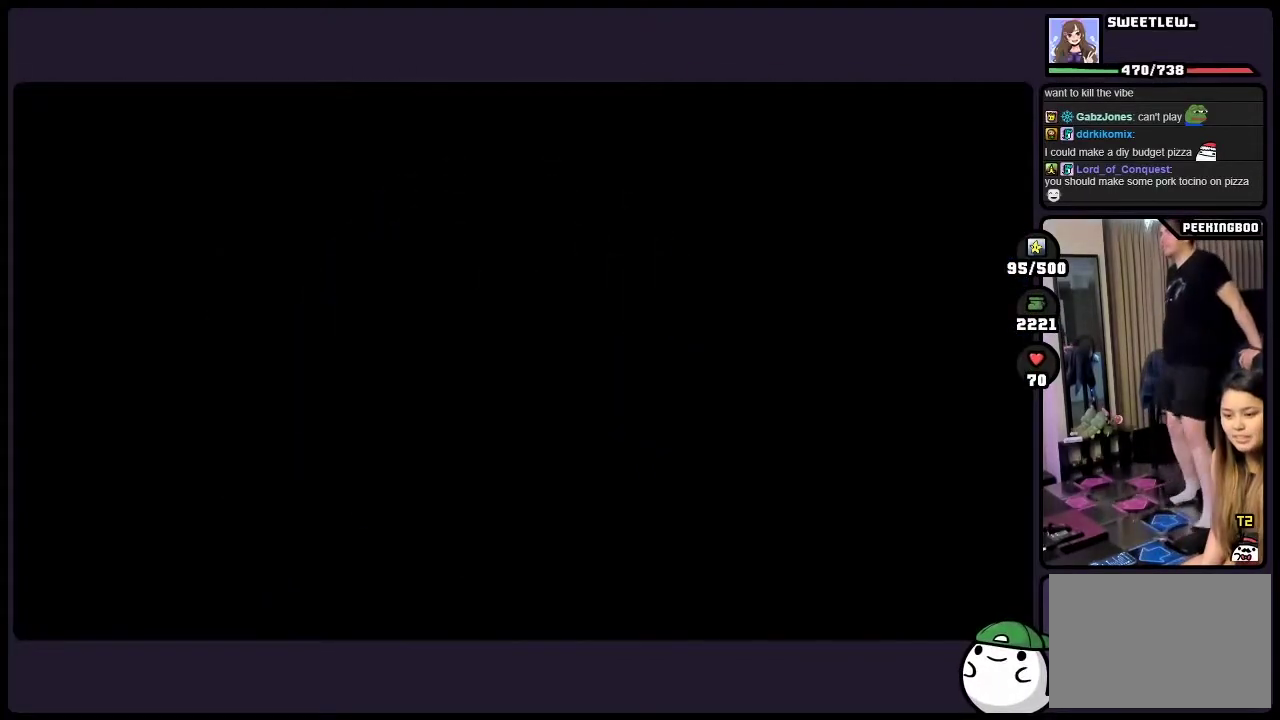
{"buttons": [], "events": []}
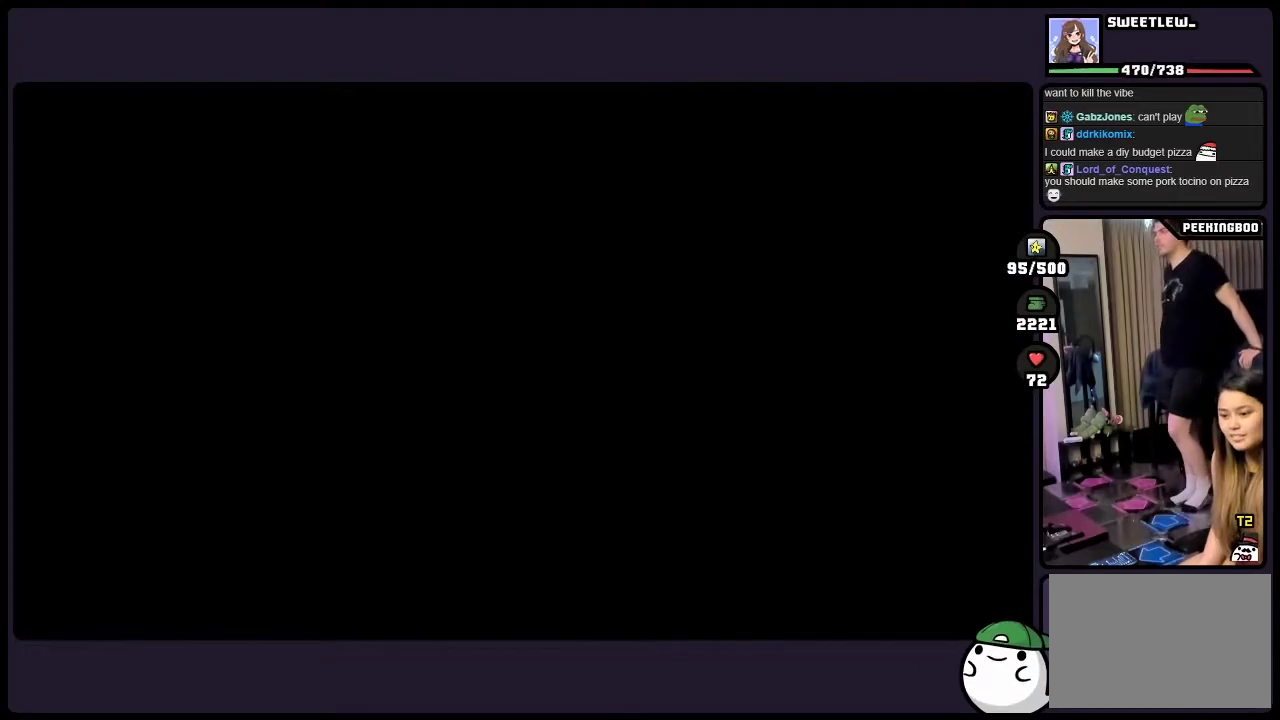
{"buttons": [], "events": []}
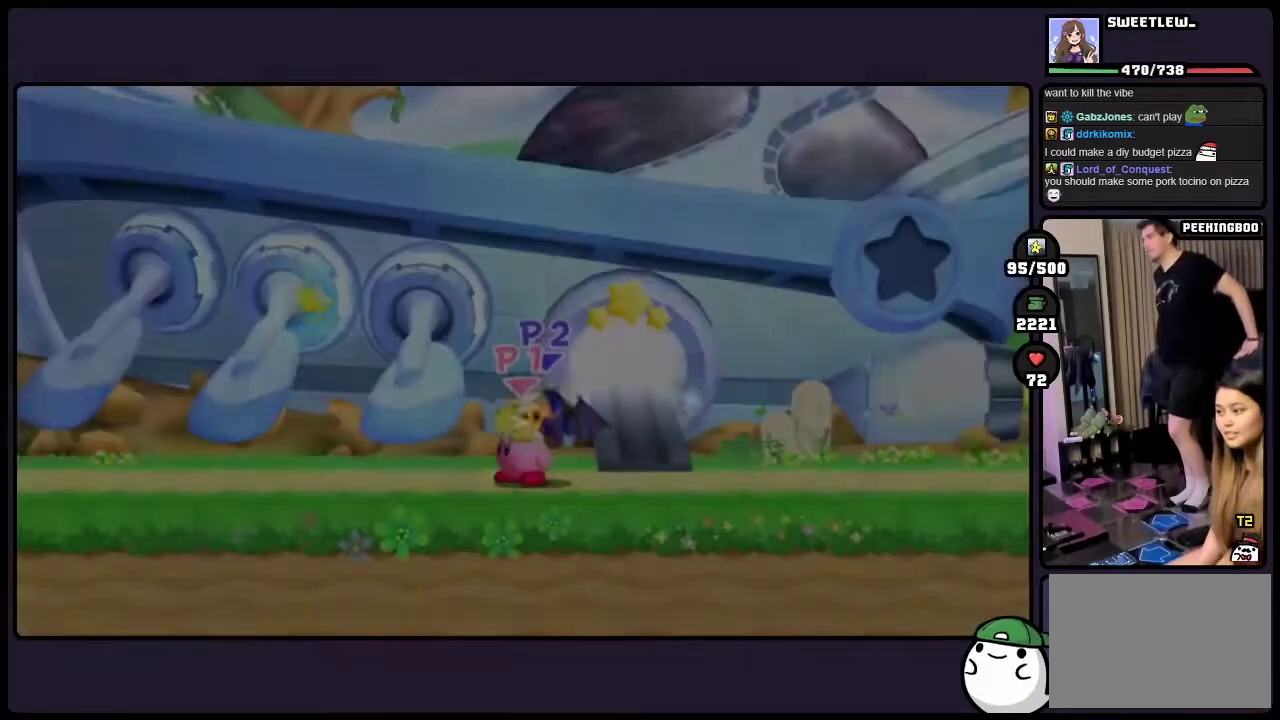
{"buttons": [], "events": []}
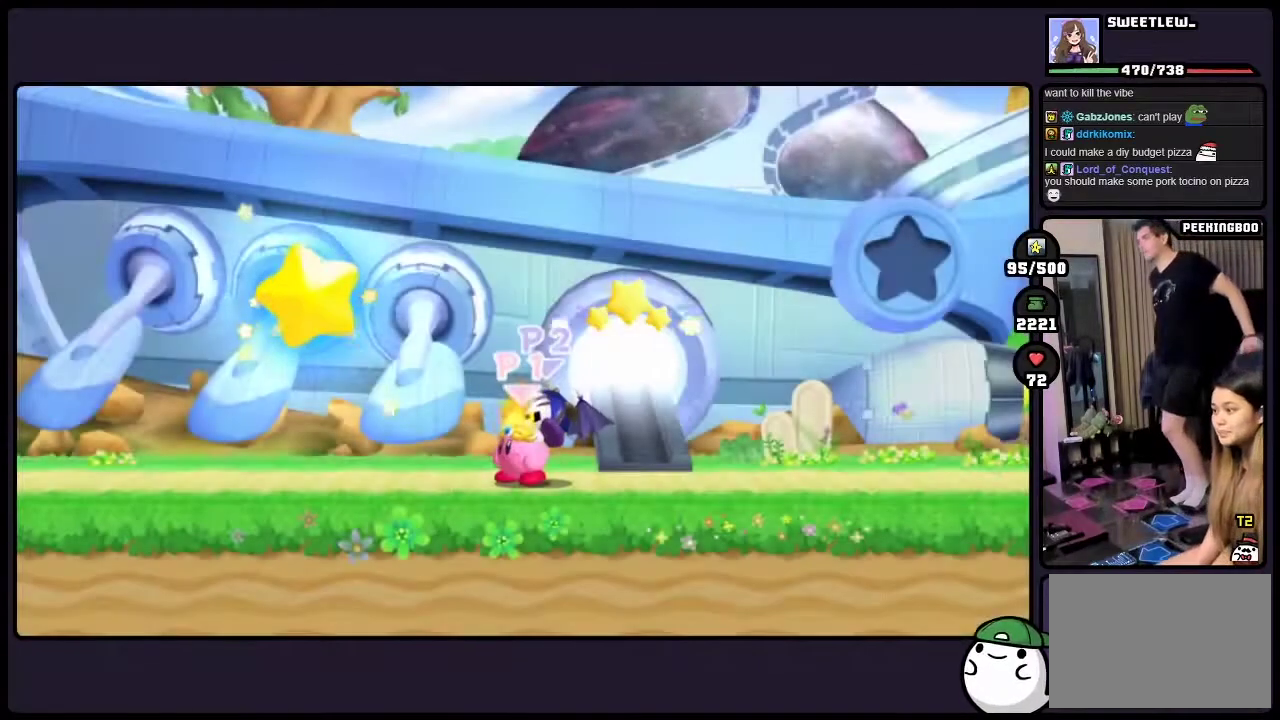
{"buttons": [], "events": []}
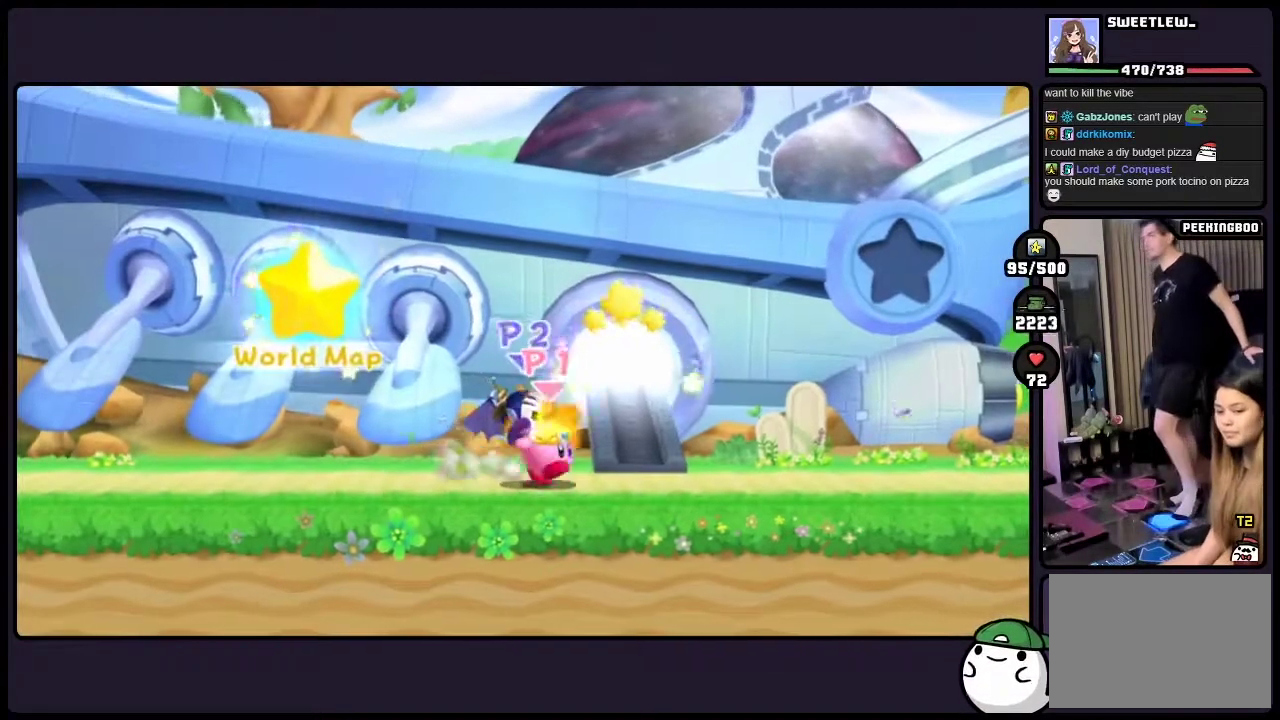
{"buttons": [], "events": []}
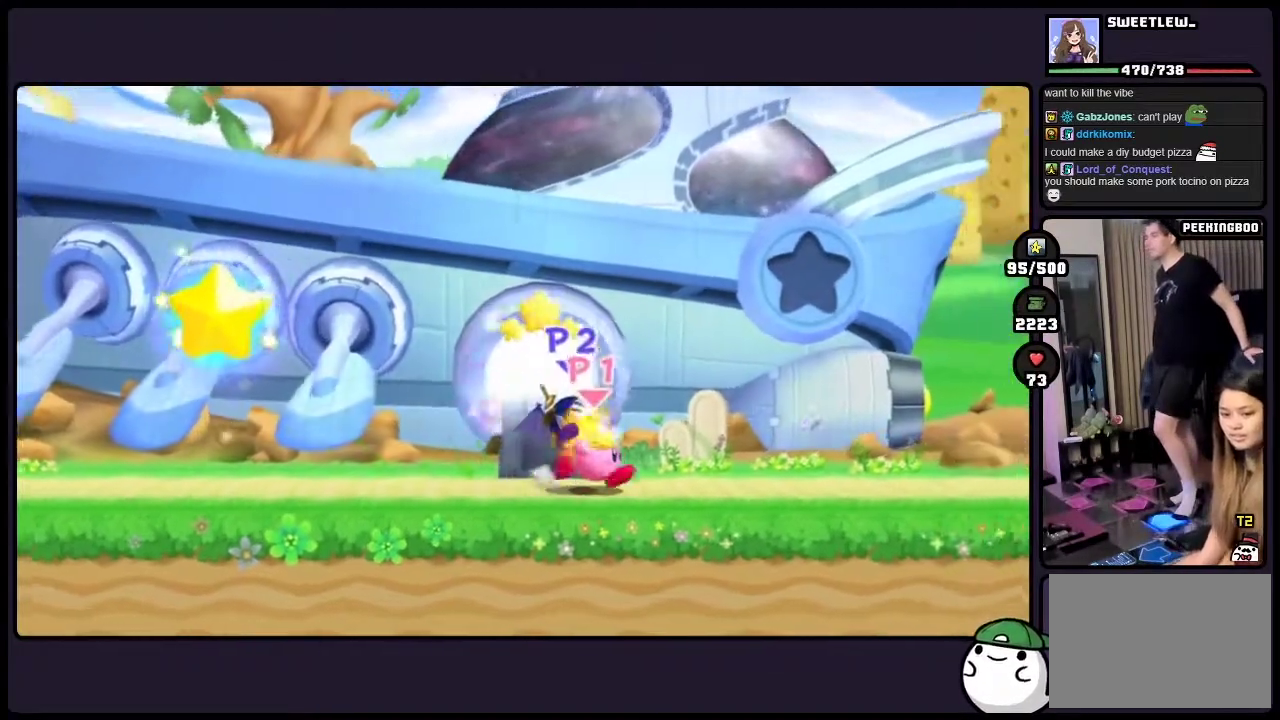
{"buttons": [], "events": []}
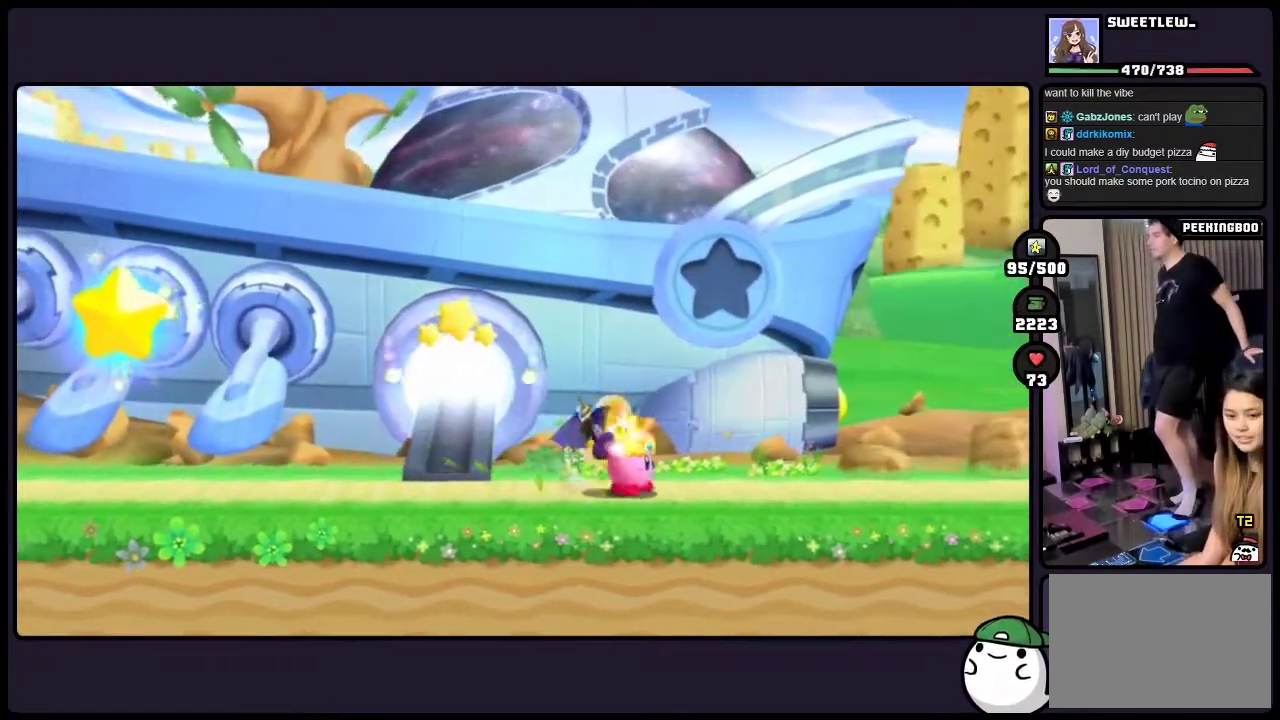
{"buttons": [], "events": []}
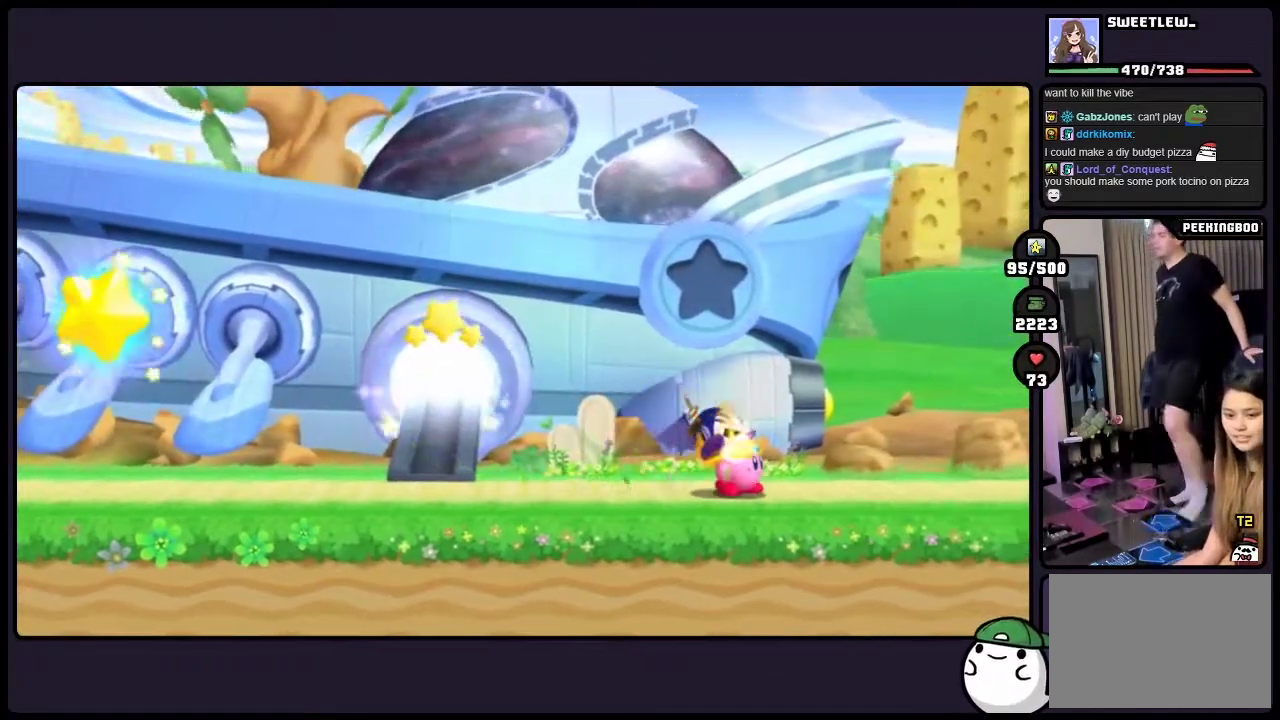
{"buttons": [], "events": []}
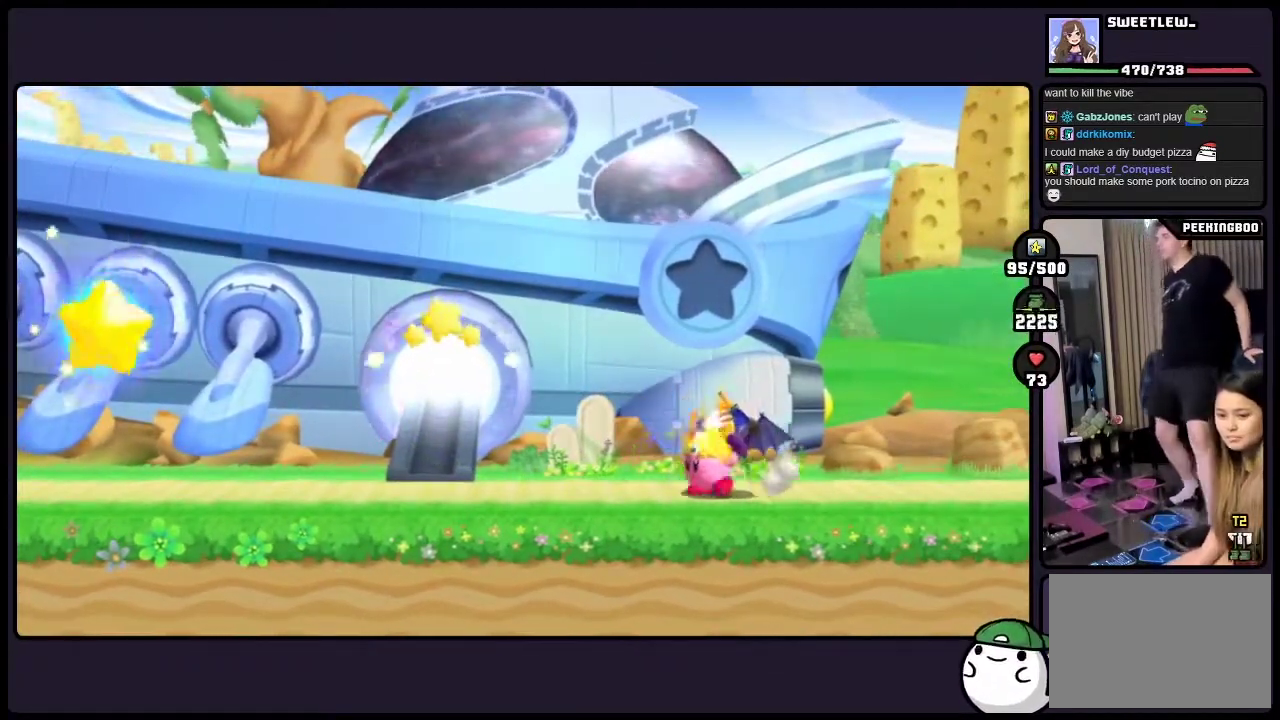
{"buttons": ["TWO"], "events": [[383, "TWO", "down"]]}
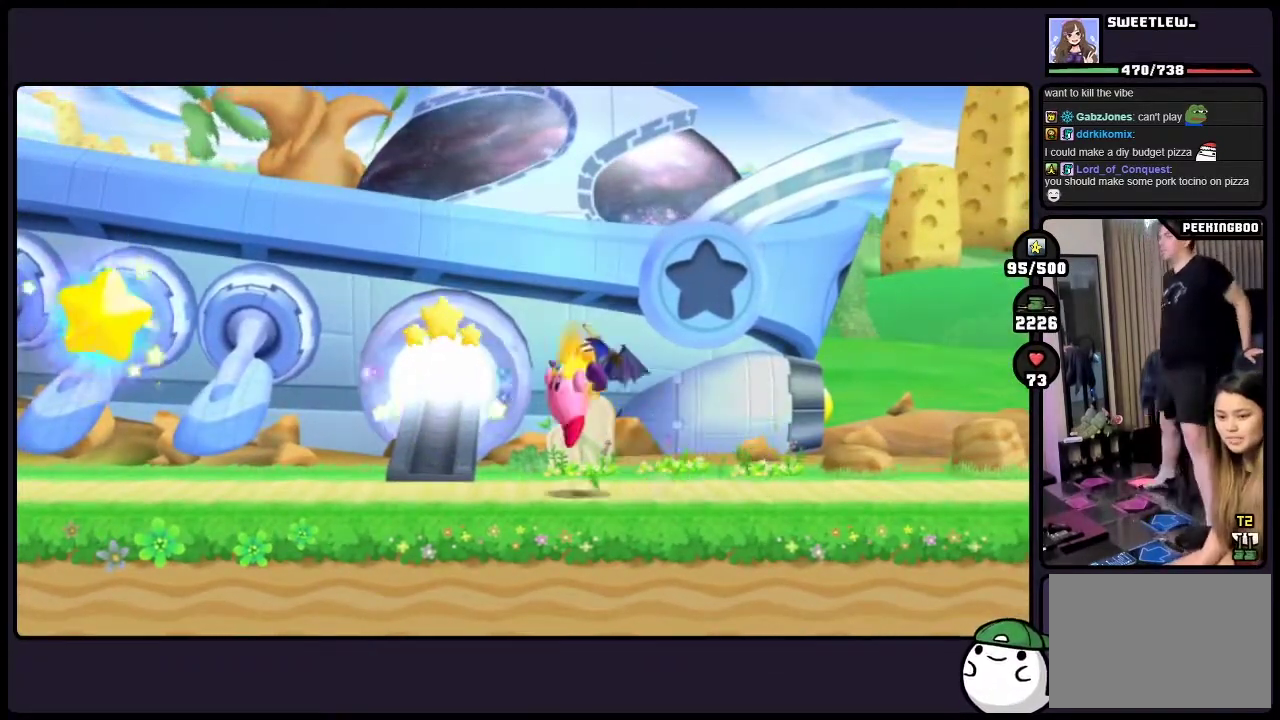
{"buttons": ["ONE"], "events": [[317, "TWO", "up"], [400, "ONE", "down"]]}
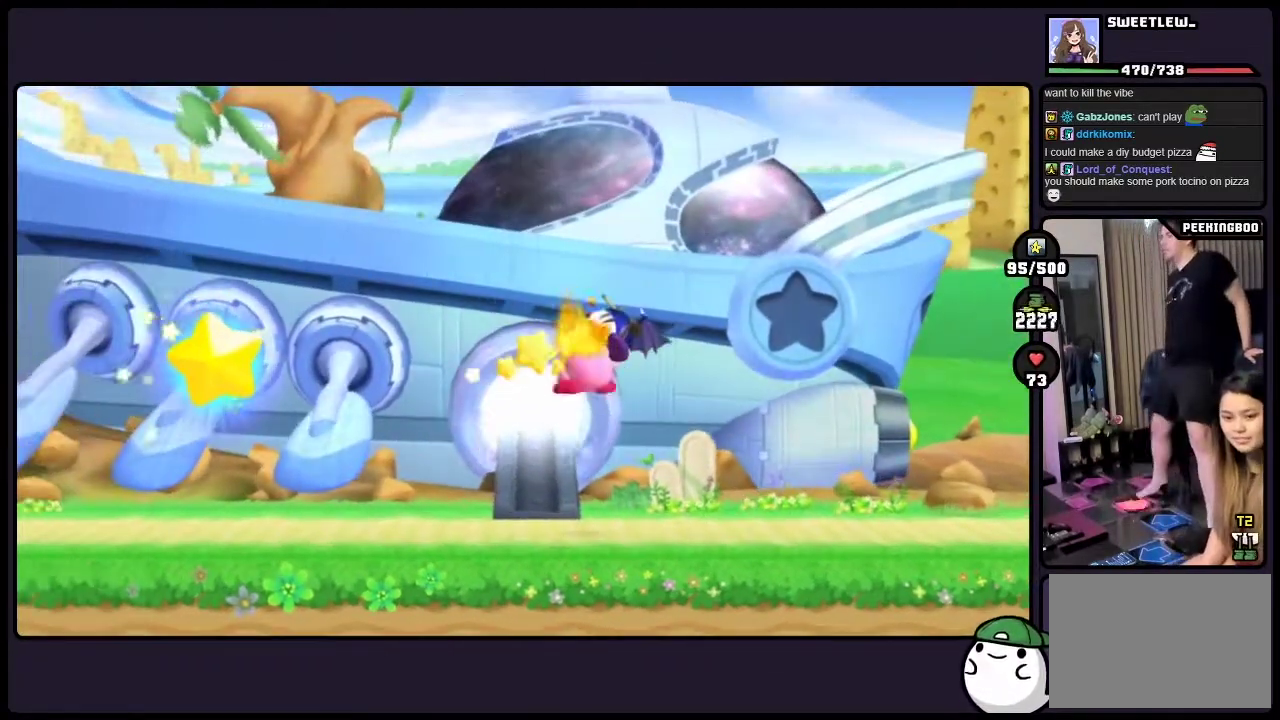
{"buttons": [], "events": [[200, "ONE", "up"]]}
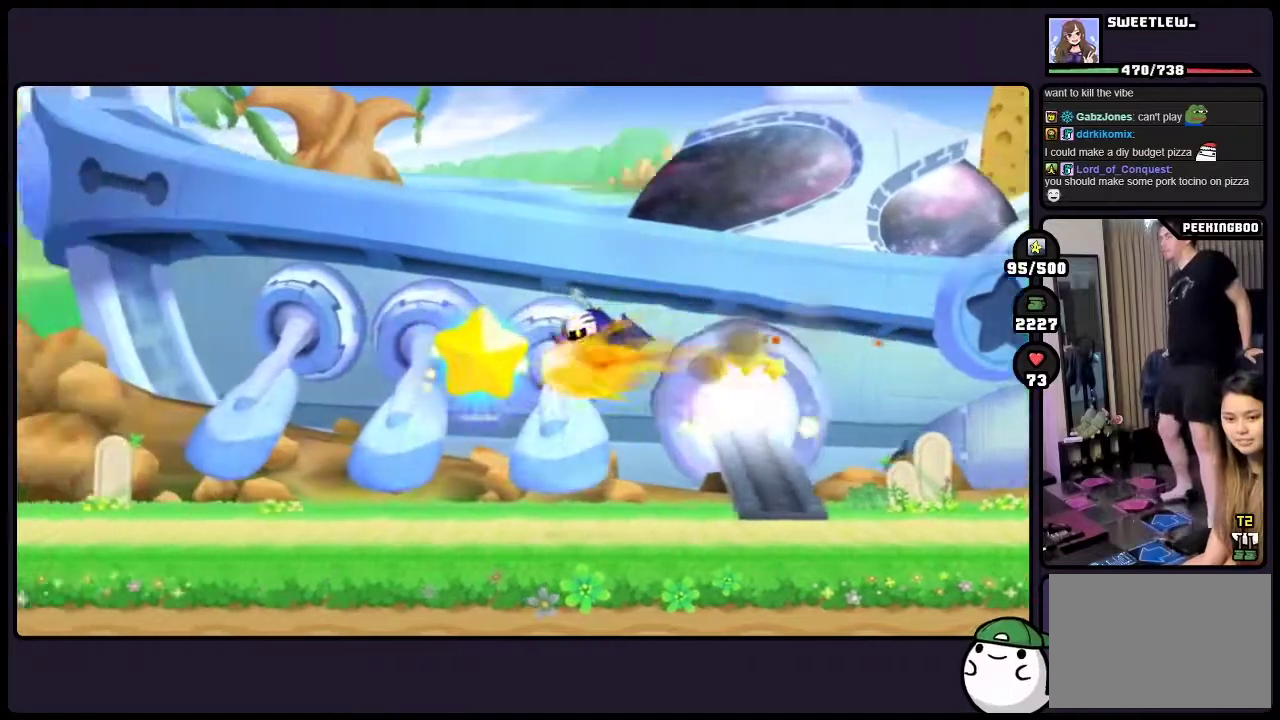
{"buttons": [], "events": []}